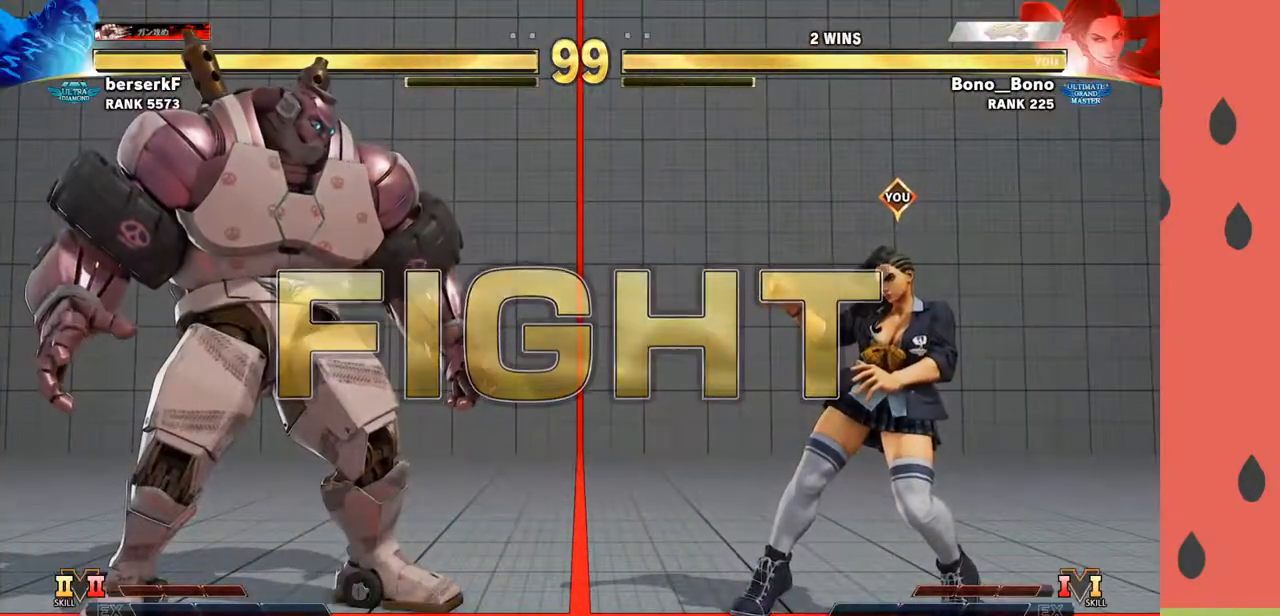
Gameplay with a controller (arcade stick); each line is a JSON object with the inputs held at the frame after it. "events" lists button and stick changes between this image and that frame as [ms after this image, input, new state], when the widget could be followed in between. Not read: L3 R3.
{"buttons": ["CIRCLE", "TRIANGLE"], "left_stick": "right", "events": [[300, "CIRCLE", "down"], [300, "TRIANGLE", "down"], [483, "left_stick", "right"]]}
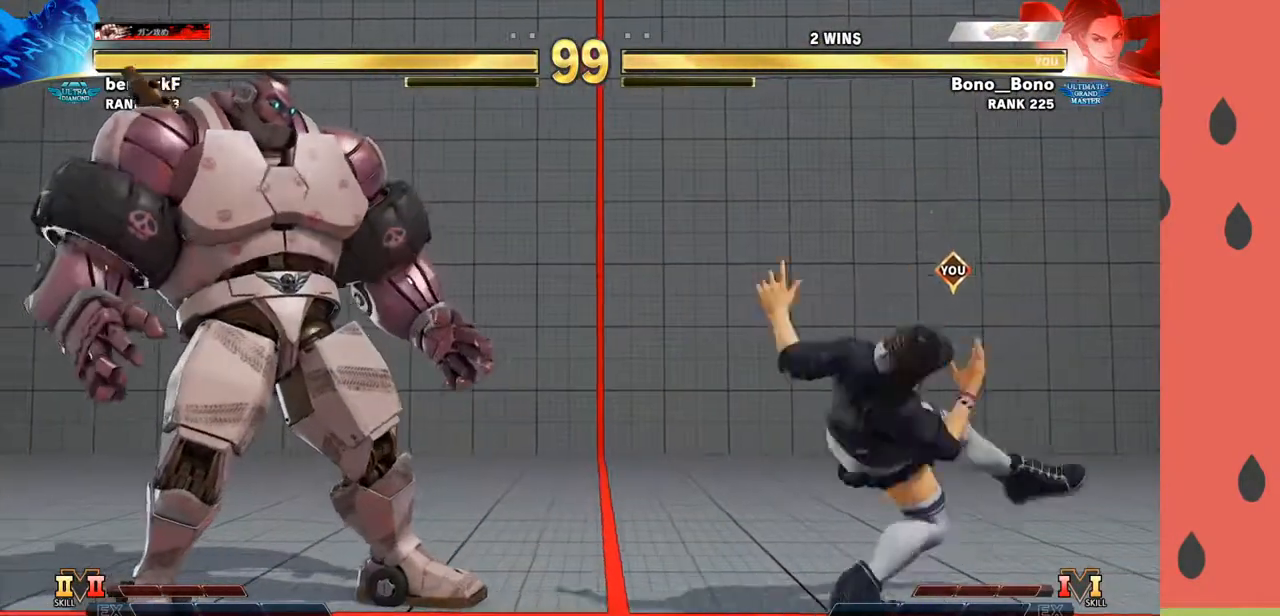
{"buttons": [], "left_stick": "right", "events": [[217, "CIRCLE", "up"], [233, "TRIANGLE", "up"]]}
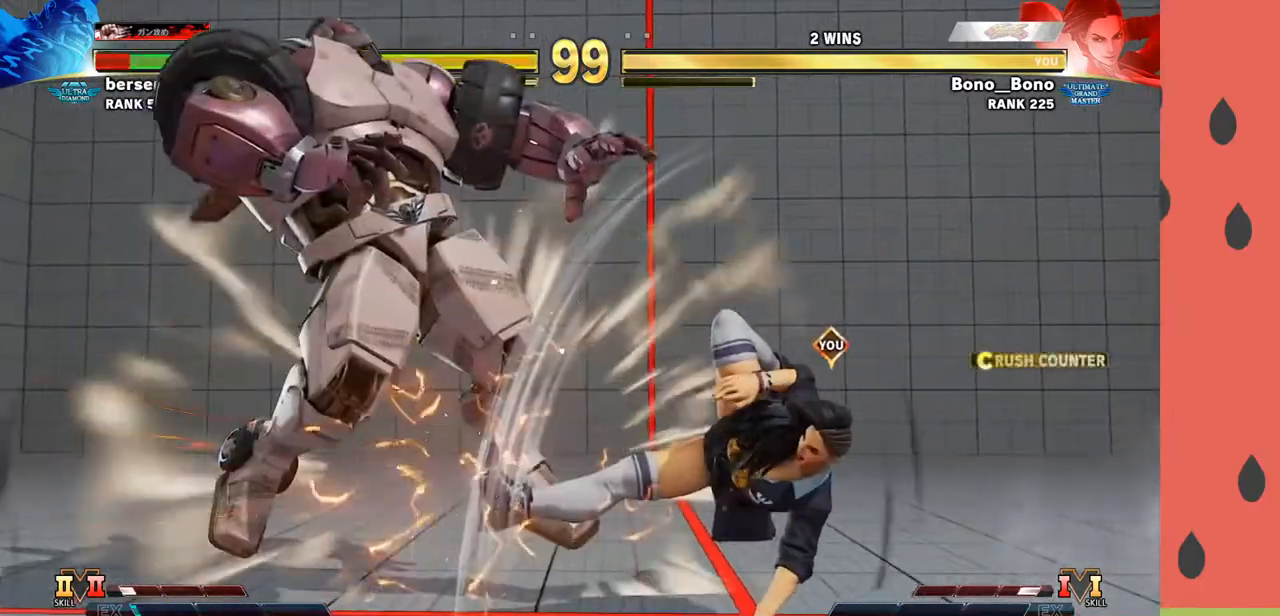
{"buttons": [], "left_stick": "center", "events": [[17, "left_stick", "center"], [200, "left_stick", "down"], [300, "left_stick", "left"], [317, "SQUARE", "down"], [350, "SQUARE", "up"], [417, "SQUARE", "down"], [500, "SQUARE", "up"], [500, "left_stick", "center"]]}
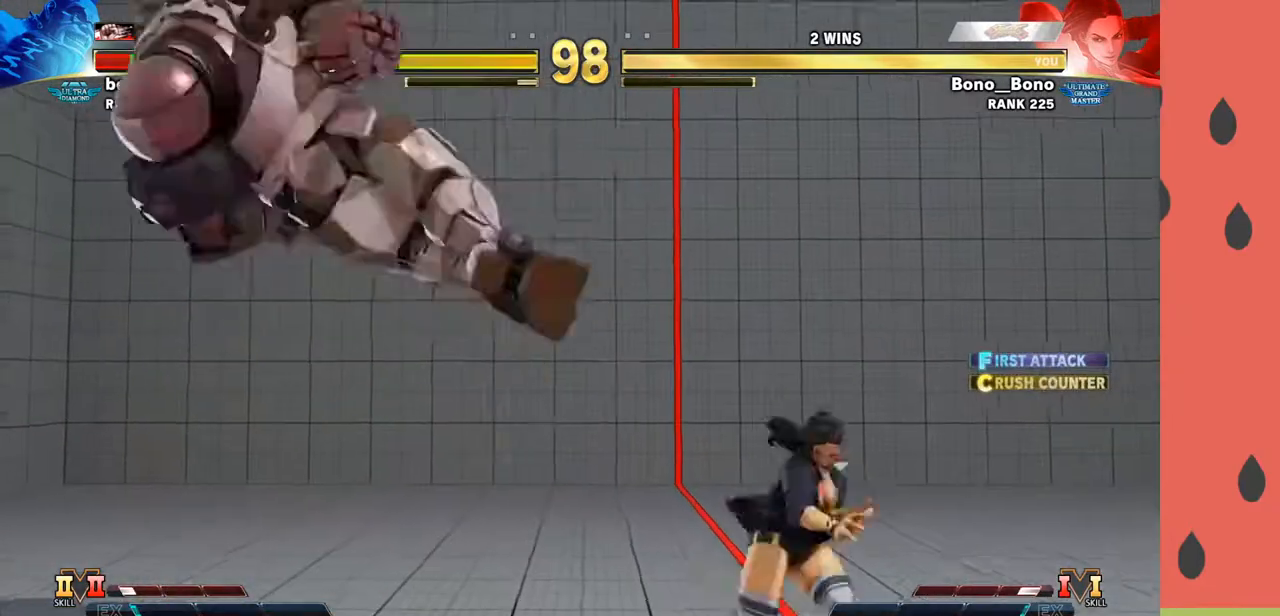
{"buttons": ["R1"], "left_stick": "right", "events": [[333, "left_stick", "down"], [450, "left_stick", "right"], [500, "R1", "down"]]}
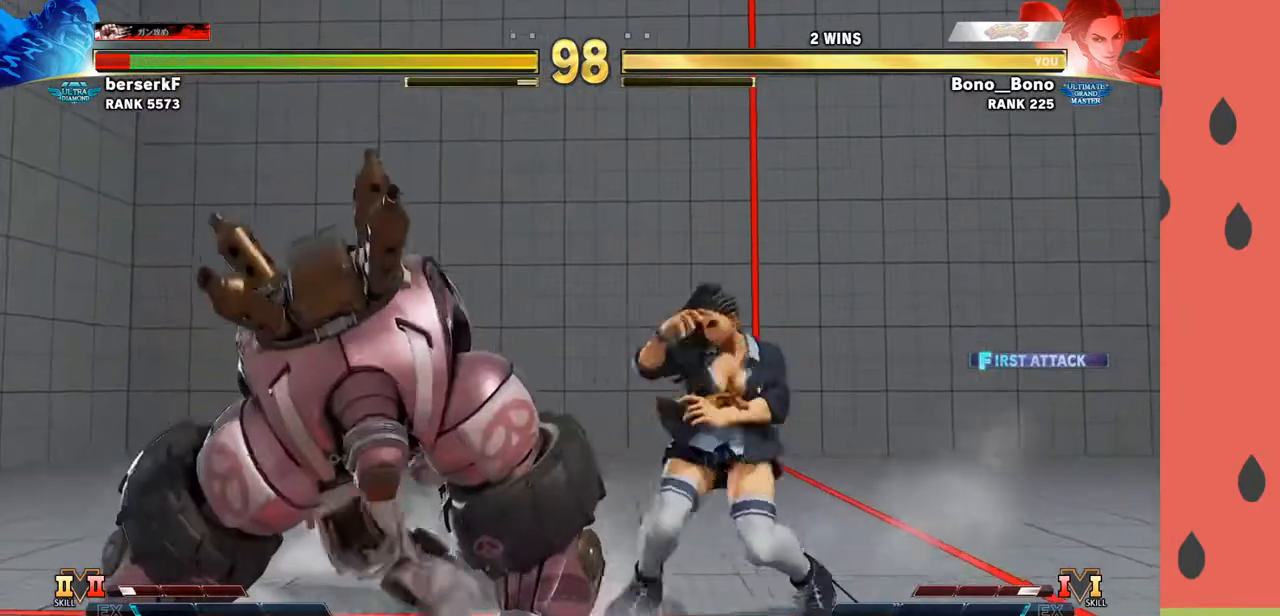
{"buttons": [], "left_stick": "right", "events": [[50, "R1", "up"]]}
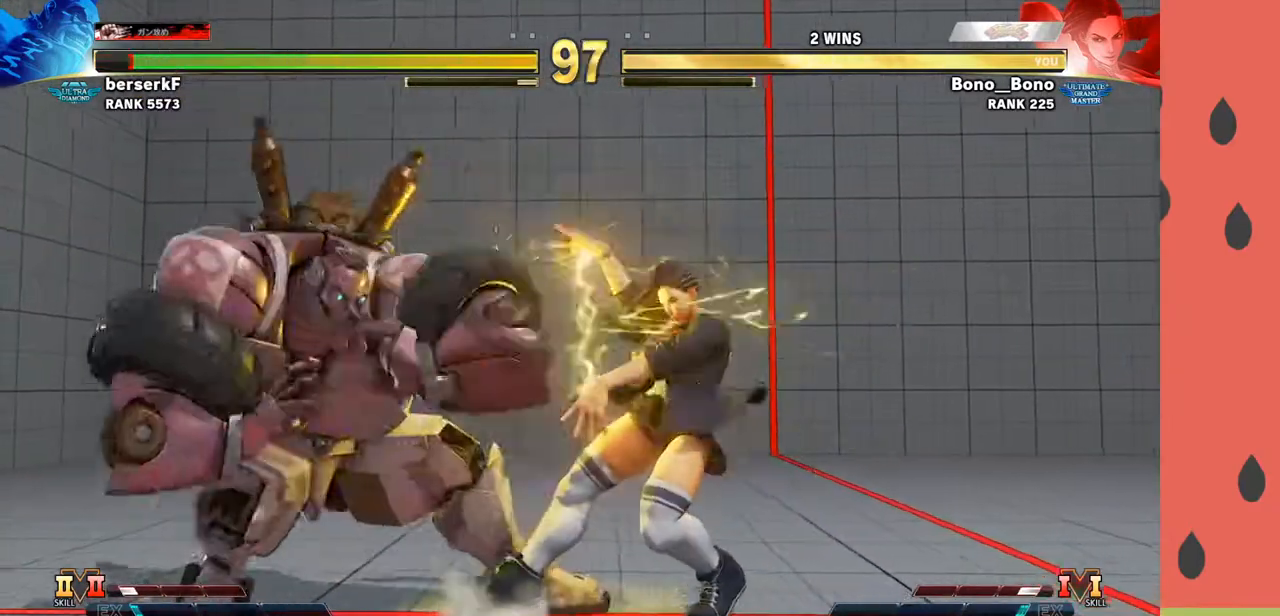
{"buttons": [], "left_stick": "down-right", "events": [[217, "left_stick", "down-right"]]}
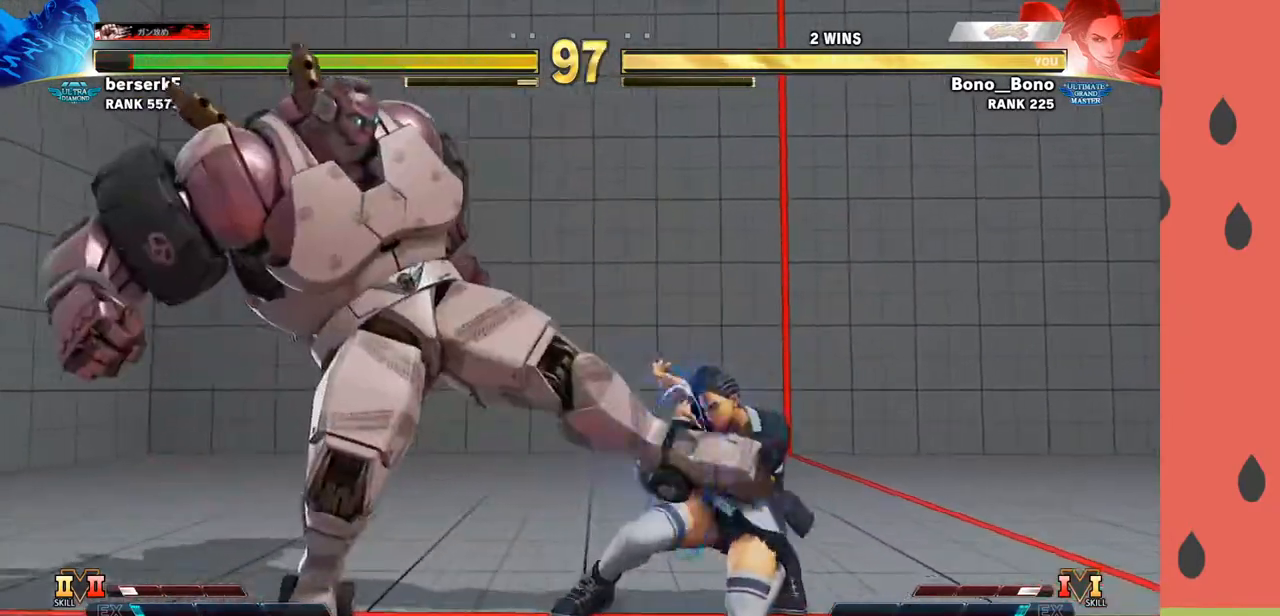
{"buttons": [], "left_stick": "down-right", "events": []}
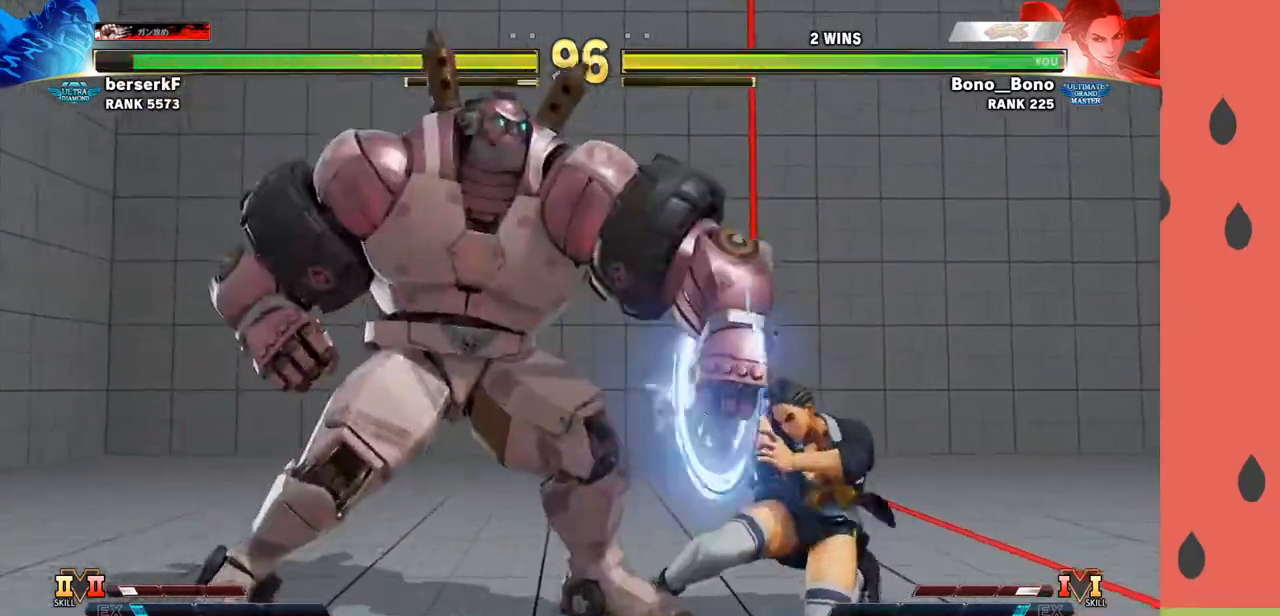
{"buttons": [], "left_stick": "right", "events": [[300, "left_stick", "center"], [367, "left_stick", "right"], [433, "left_stick", "center"], [500, "left_stick", "right"]]}
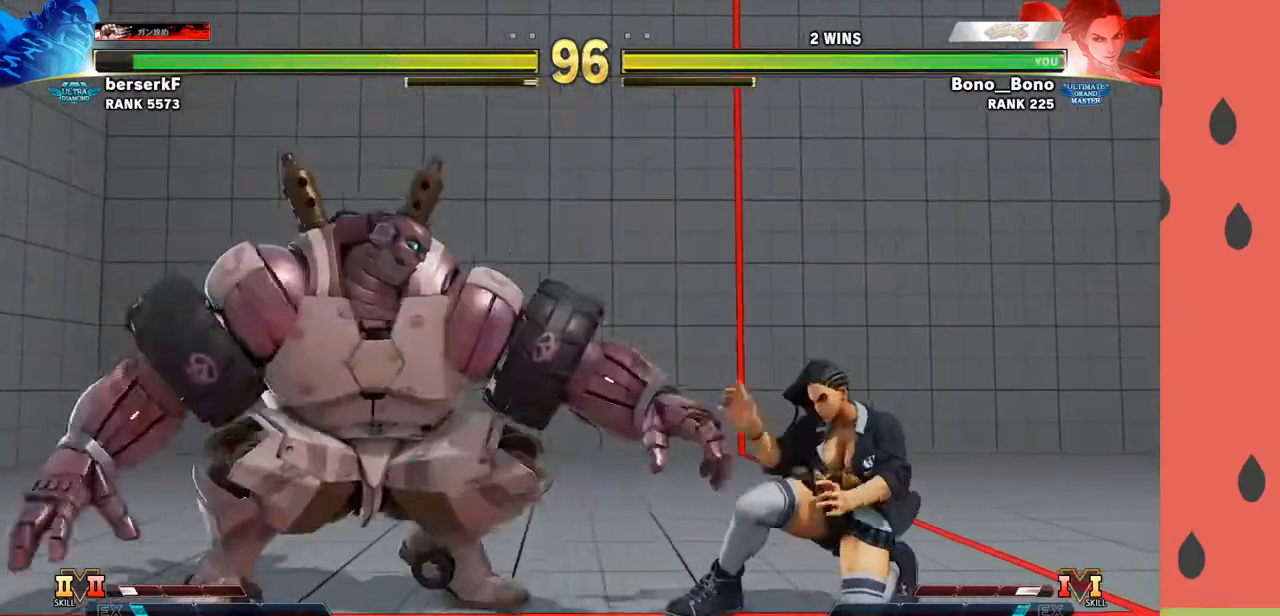
{"buttons": ["R1"], "left_stick": "down-right", "events": [[200, "left_stick", "down"], [333, "left_stick", "right"], [400, "R1", "down"], [467, "left_stick", "down-right"]]}
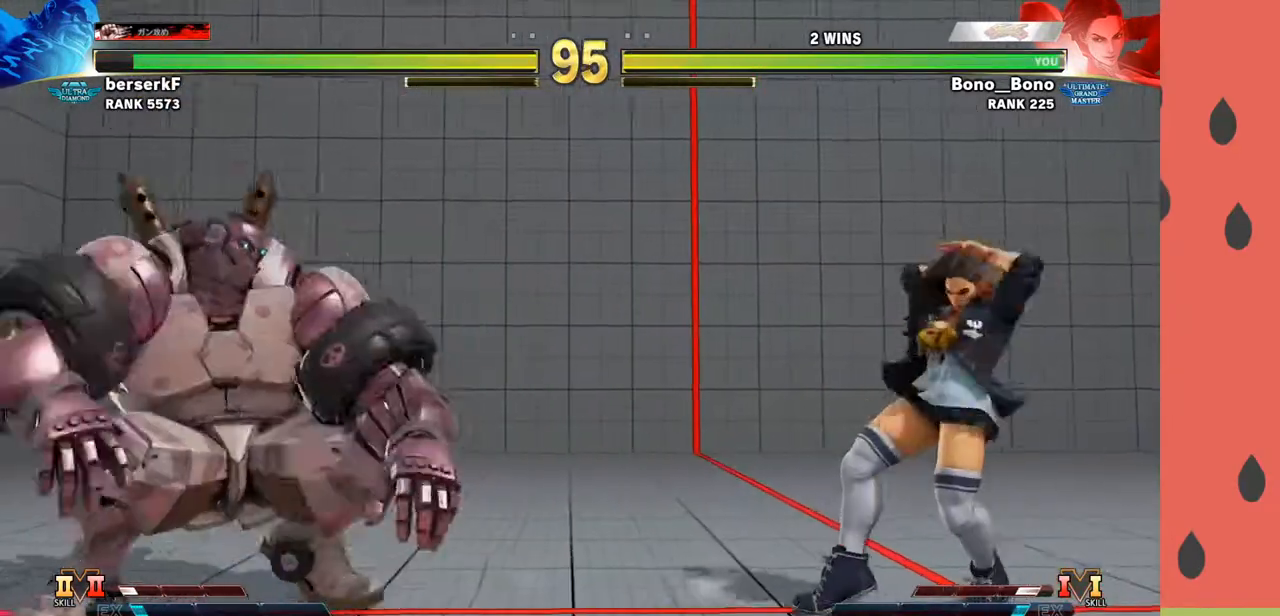
{"buttons": [], "left_stick": "right", "events": [[217, "left_stick", "right"], [450, "R1", "up"]]}
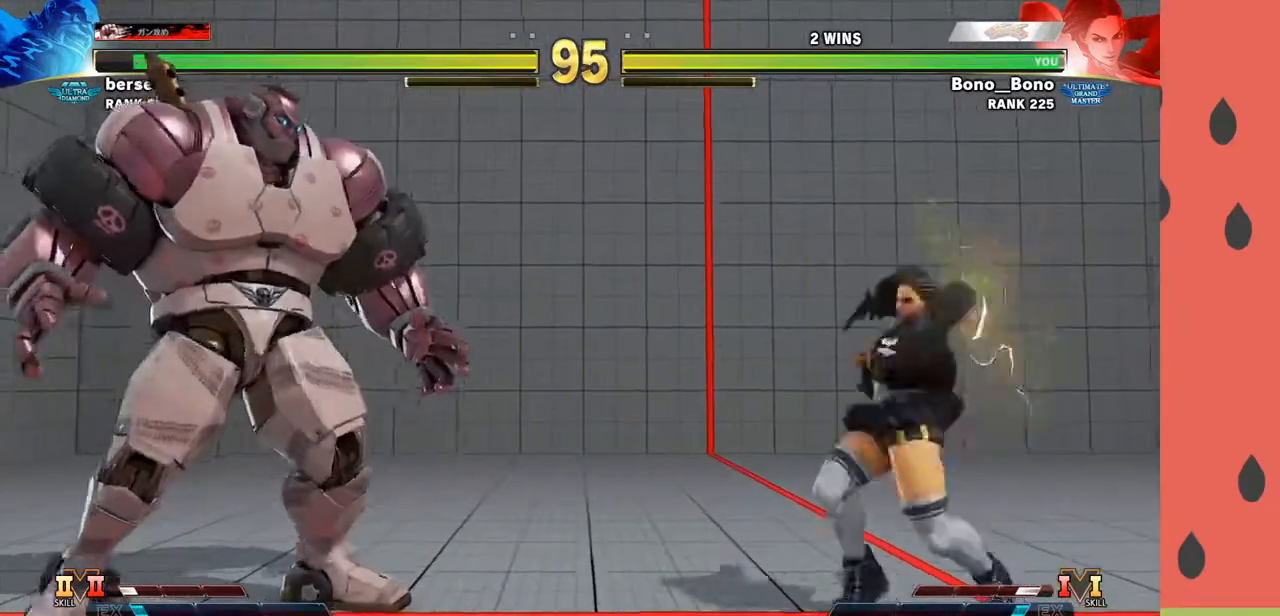
{"buttons": [], "left_stick": "down", "events": [[383, "left_stick", "down-right"], [500, "left_stick", "down"]]}
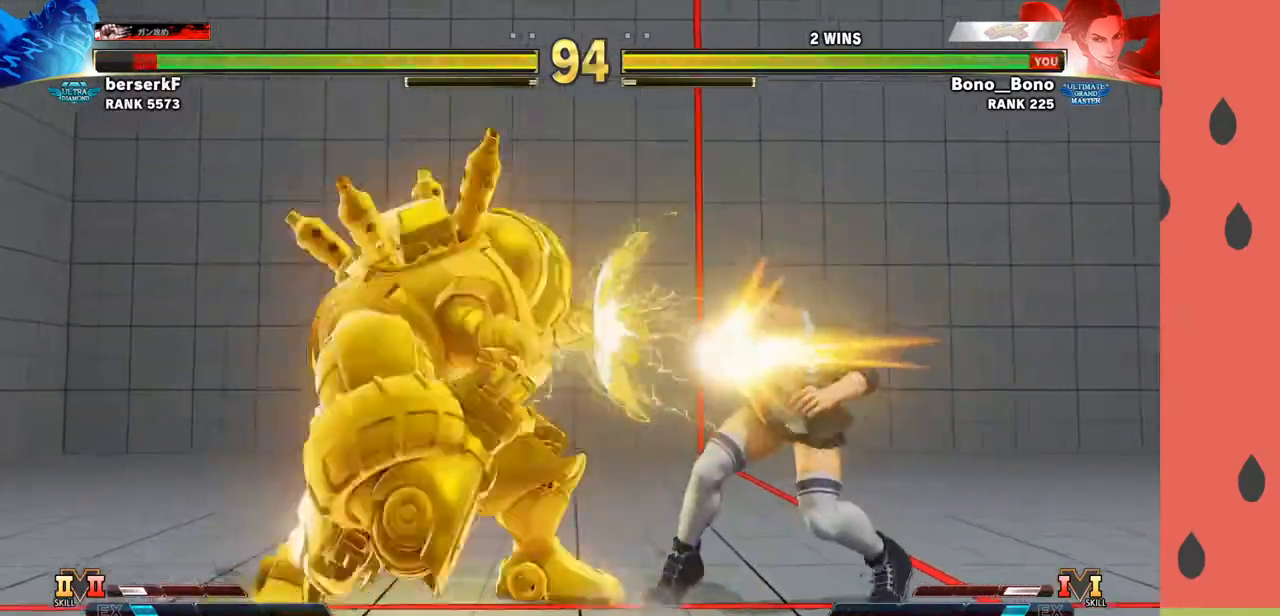
{"buttons": [], "left_stick": "right", "events": [[217, "left_stick", "left"], [400, "left_stick", "center"], [450, "left_stick", "right"]]}
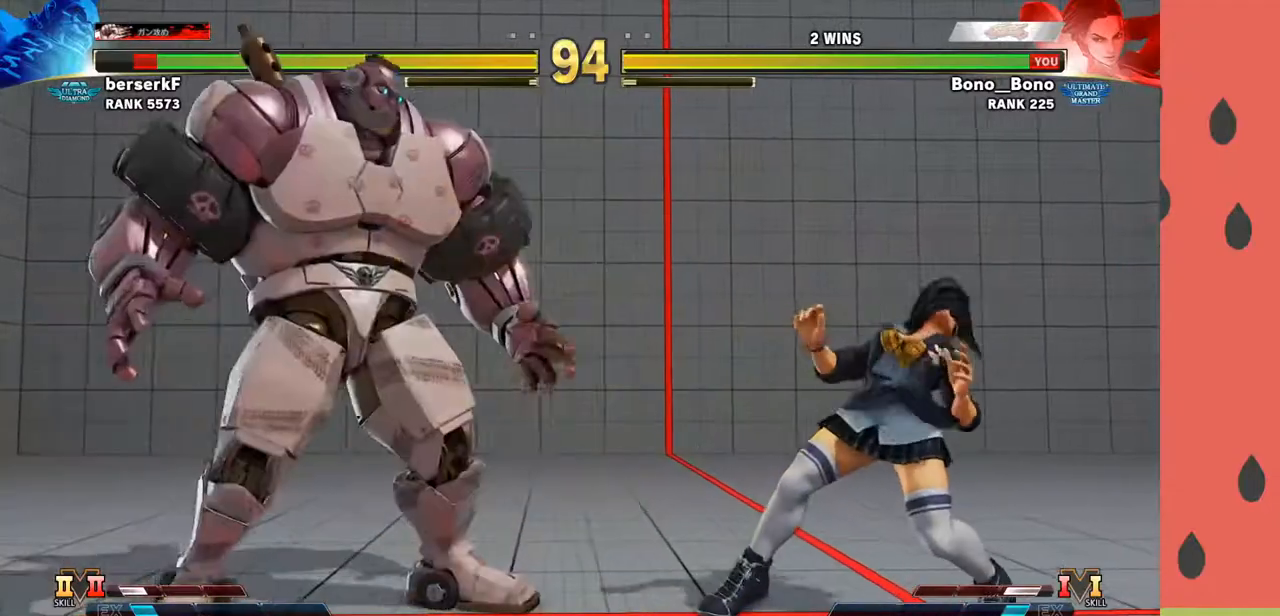
{"buttons": [], "left_stick": "left", "events": [[117, "left_stick", "left"], [167, "R1", "down"], [250, "R1", "up"]]}
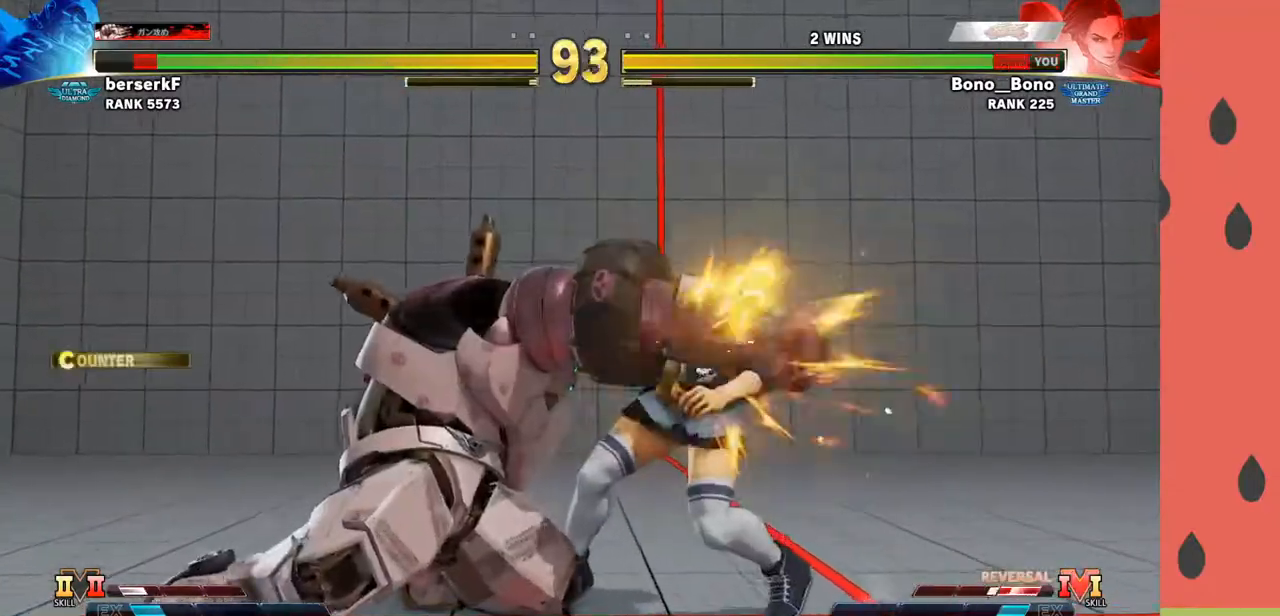
{"buttons": [], "left_stick": "right", "events": [[17, "left_stick", "center"], [167, "left_stick", "right"], [267, "left_stick", "center"], [350, "left_stick", "right"], [417, "left_stick", "center"], [483, "left_stick", "right"]]}
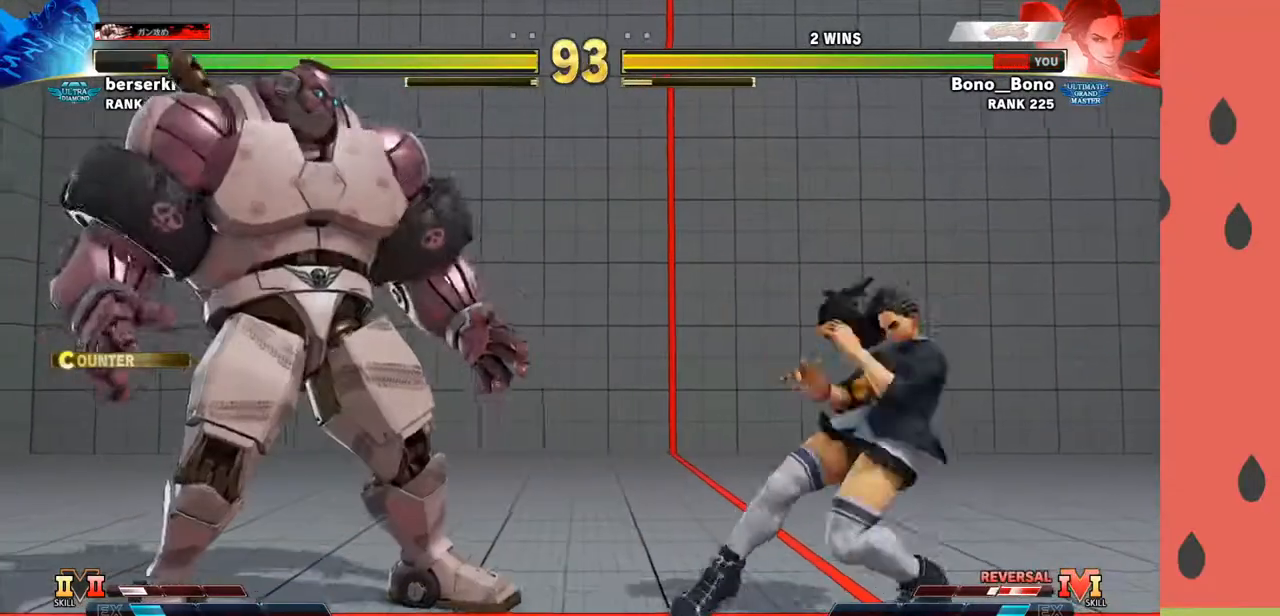
{"buttons": ["R1"], "left_stick": "down-right", "events": [[133, "left_stick", "down"], [283, "left_stick", "right"], [300, "R1", "down"], [383, "left_stick", "down-right"]]}
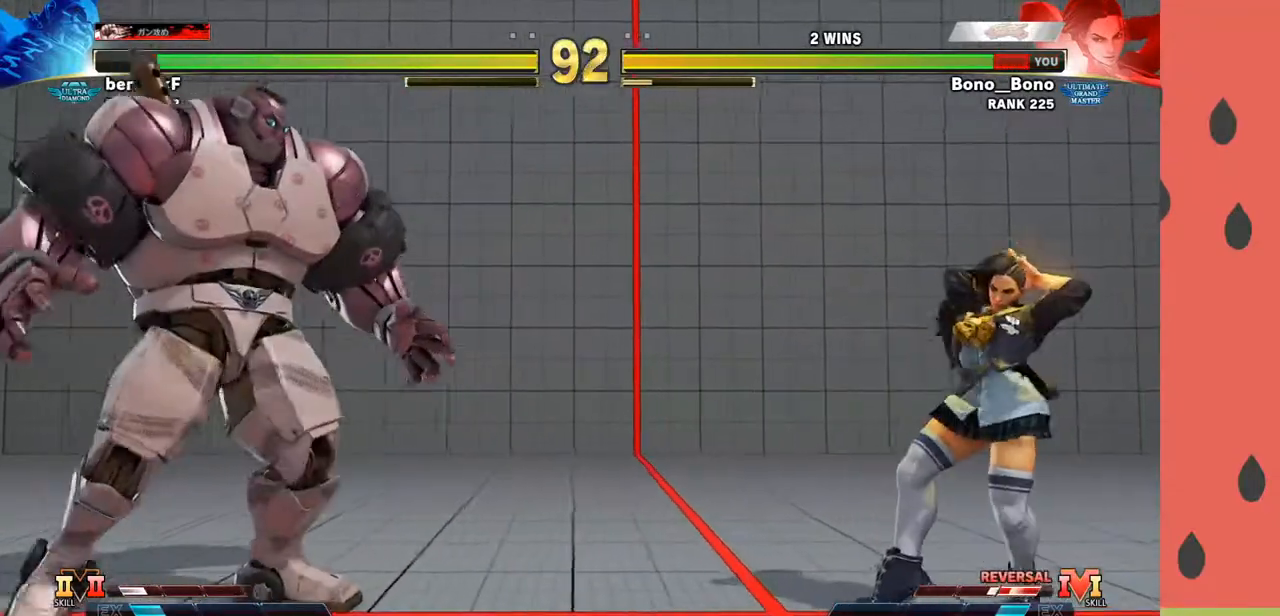
{"buttons": ["R1"], "left_stick": "right", "events": [[233, "left_stick", "right"]]}
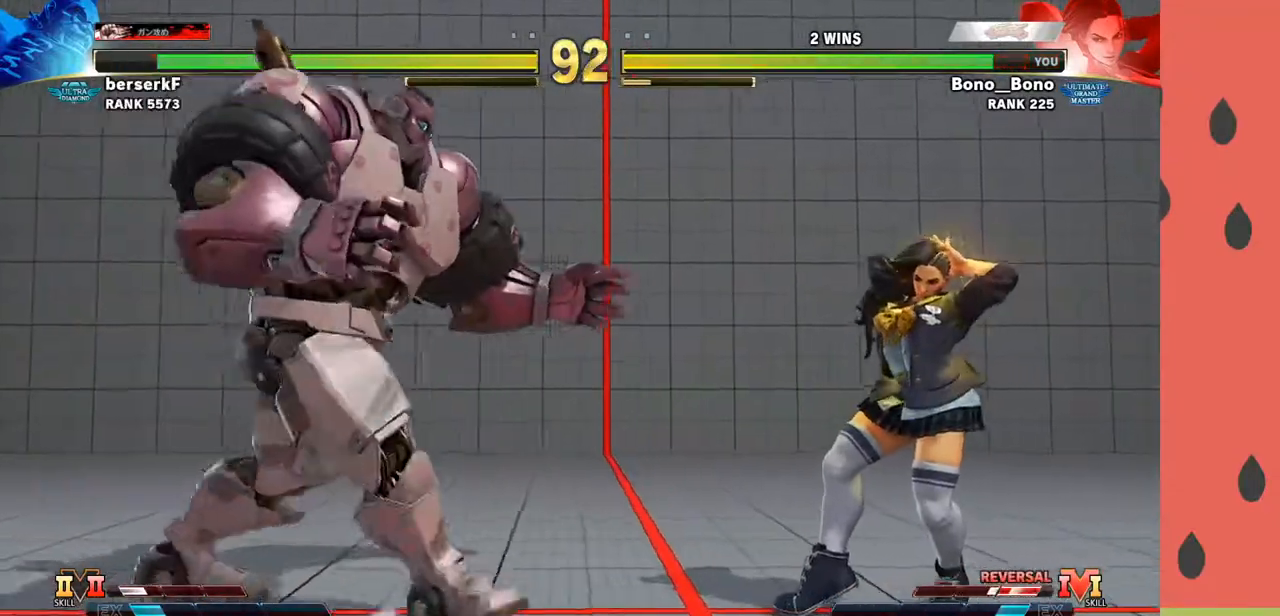
{"buttons": ["R1"], "left_stick": "right", "events": []}
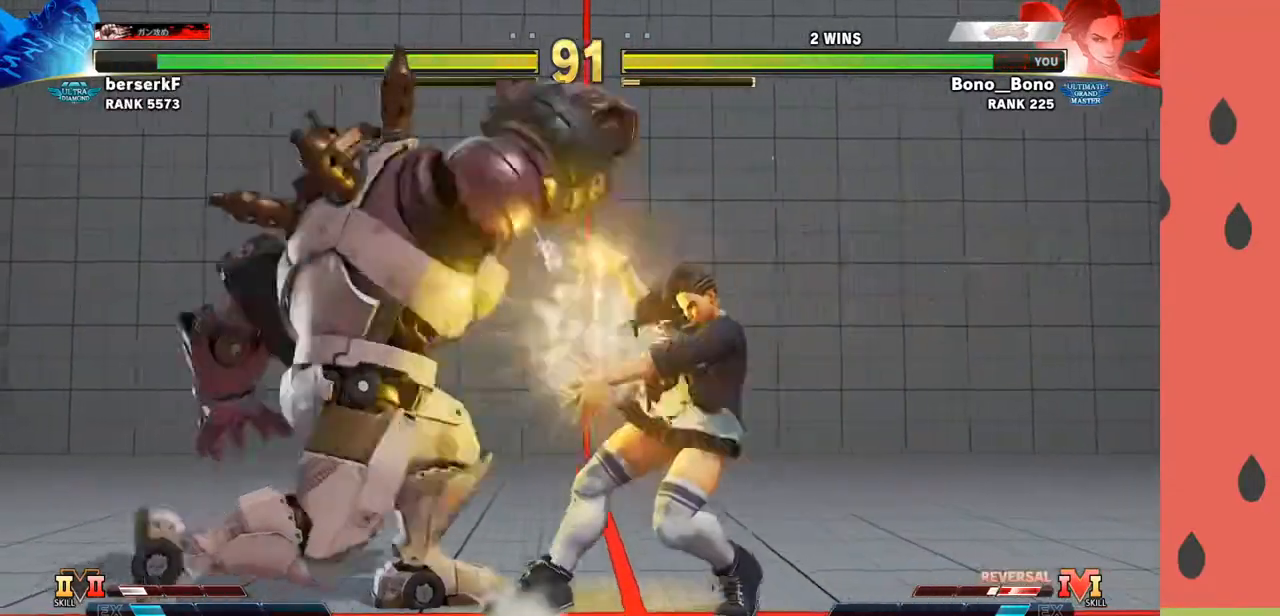
{"buttons": [], "left_stick": "left", "events": [[117, "R1", "up"], [150, "left_stick", "center"], [433, "left_stick", "left"]]}
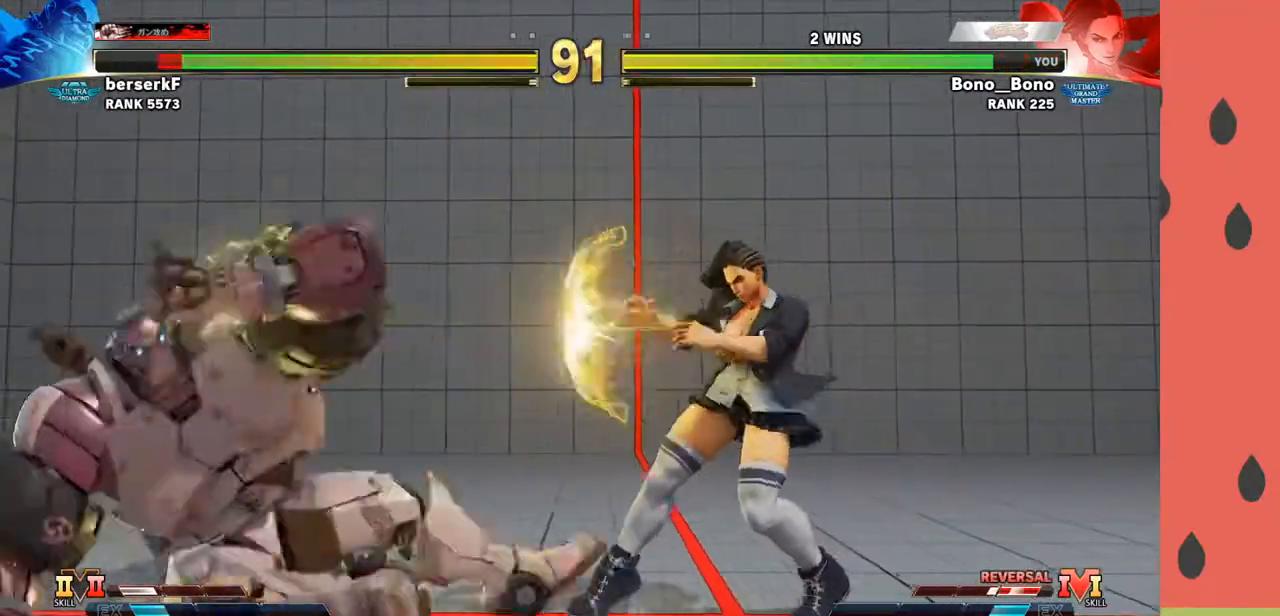
{"buttons": [], "left_stick": "left", "events": []}
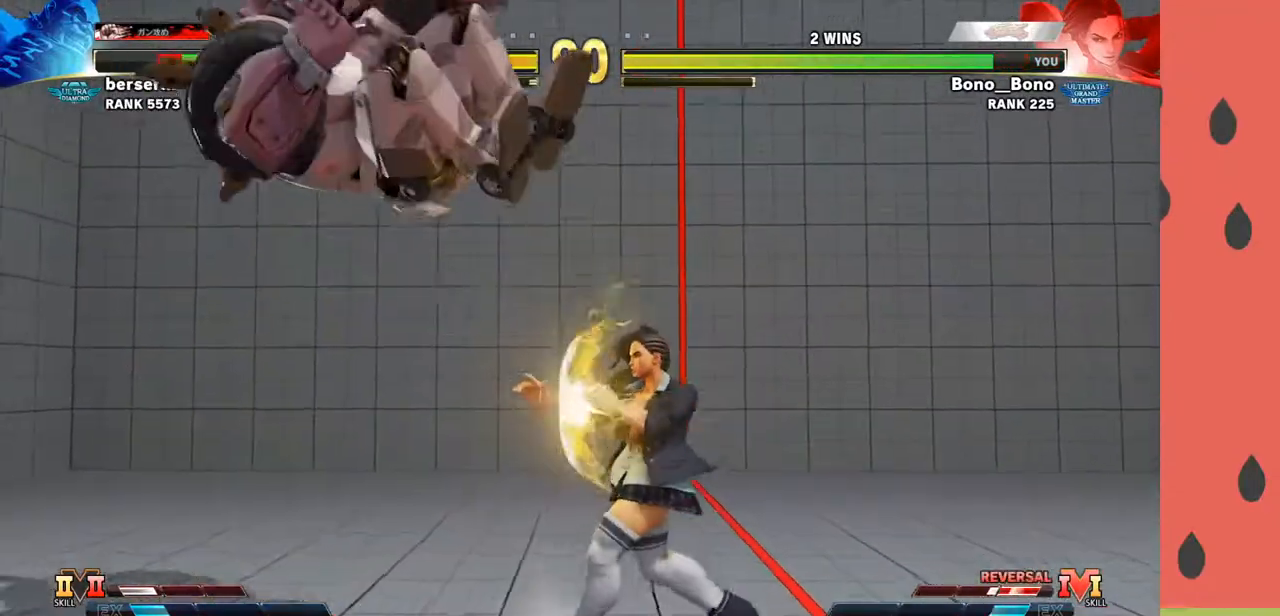
{"buttons": [], "left_stick": "center", "events": [[50, "TRIANGLE", "down"], [150, "TRIANGLE", "up"], [150, "left_stick", "center"]]}
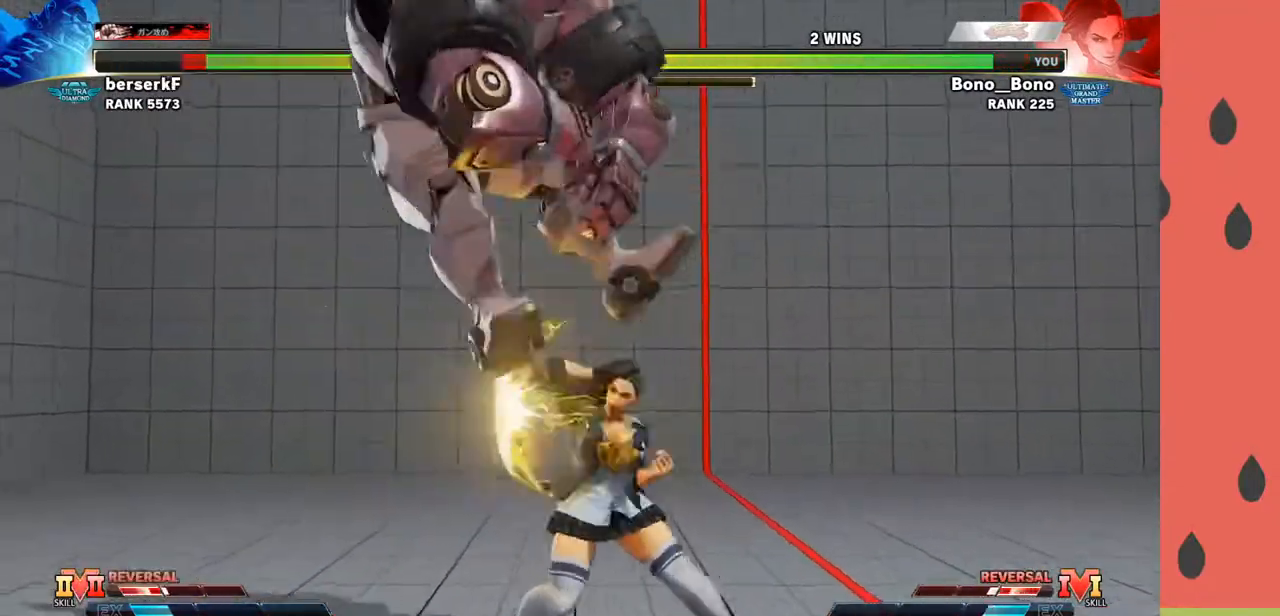
{"buttons": [], "left_stick": "left", "events": [[17, "left_stick", "left"], [100, "left_stick", "center"], [167, "left_stick", "left"]]}
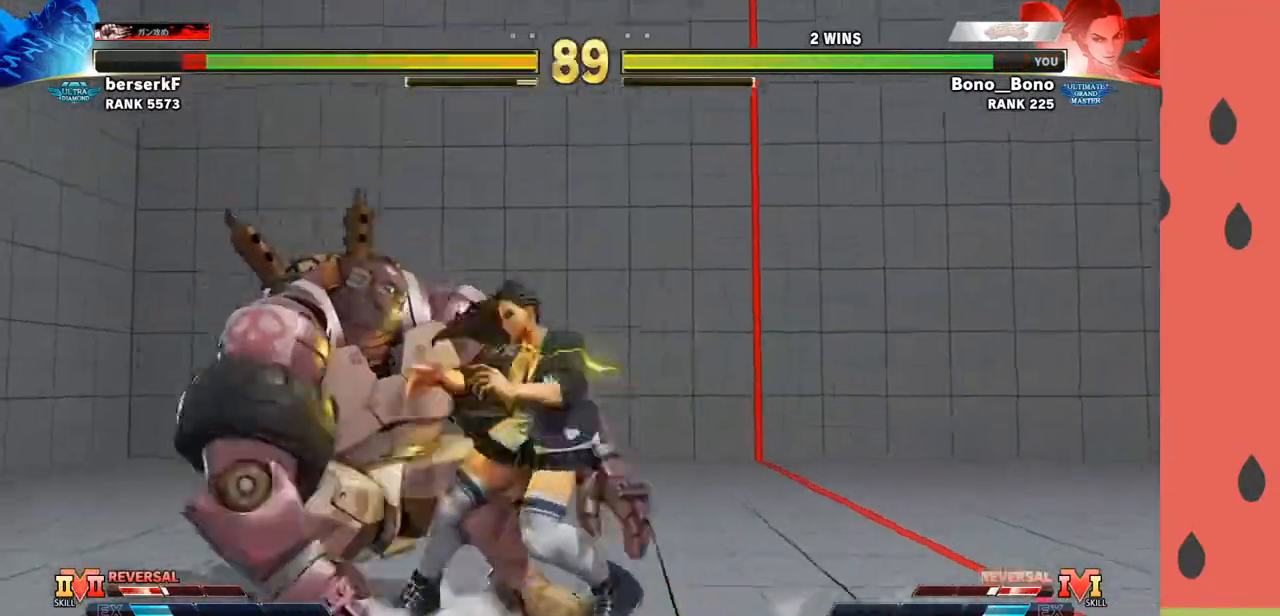
{"buttons": [], "left_stick": "right", "events": [[17, "TRIANGLE", "down"], [100, "TRIANGLE", "up"], [133, "left_stick", "center"], [383, "left_stick", "right"]]}
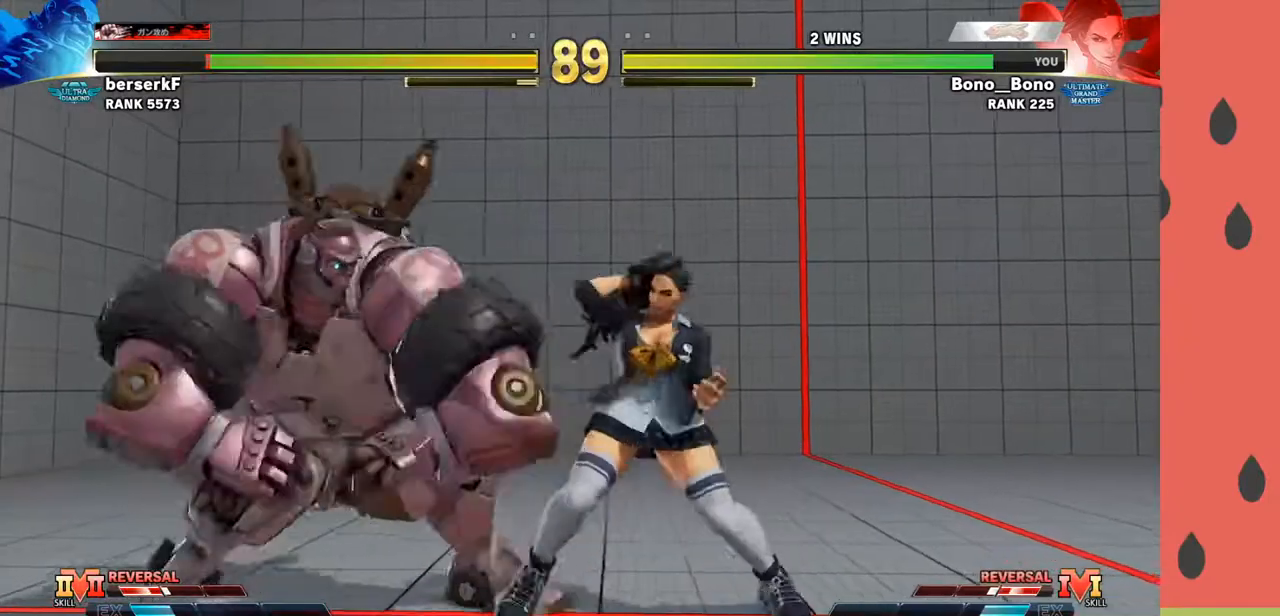
{"buttons": ["SQUARE"], "left_stick": "left", "events": [[50, "CIRCLE", "down"], [50, "left_stick", "down"], [133, "CIRCLE", "up"], [150, "left_stick", "left"], [250, "left_stick", "down"], [350, "left_stick", "left"], [417, "SQUARE", "down"]]}
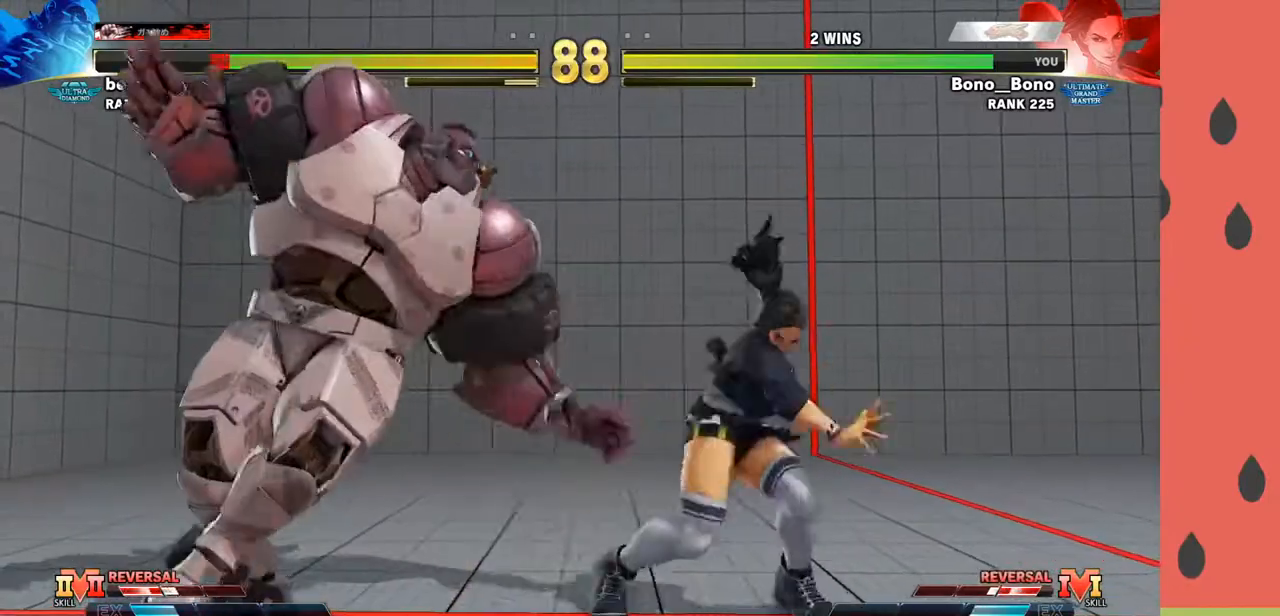
{"buttons": [], "left_stick": "center", "events": [[17, "SQUARE", "up"], [67, "left_stick", "center"]]}
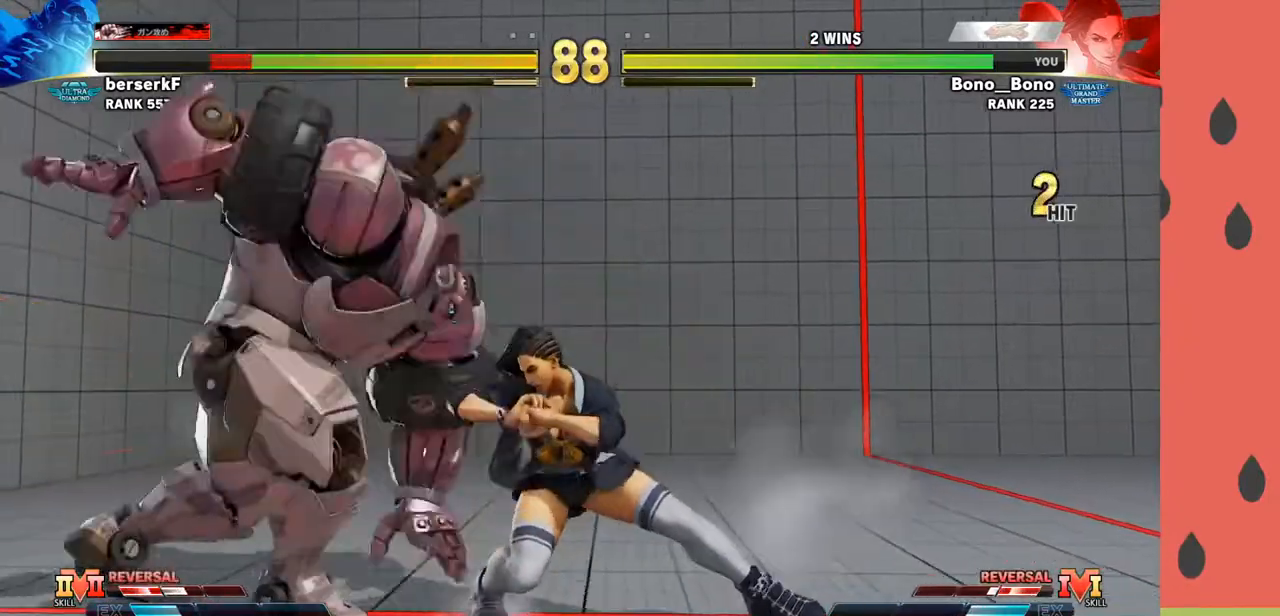
{"buttons": ["SQUARE"], "left_stick": "down-right", "events": [[150, "left_stick", "down-right"], [200, "CROSS", "down"], [267, "CROSS", "up"], [500, "SQUARE", "down"]]}
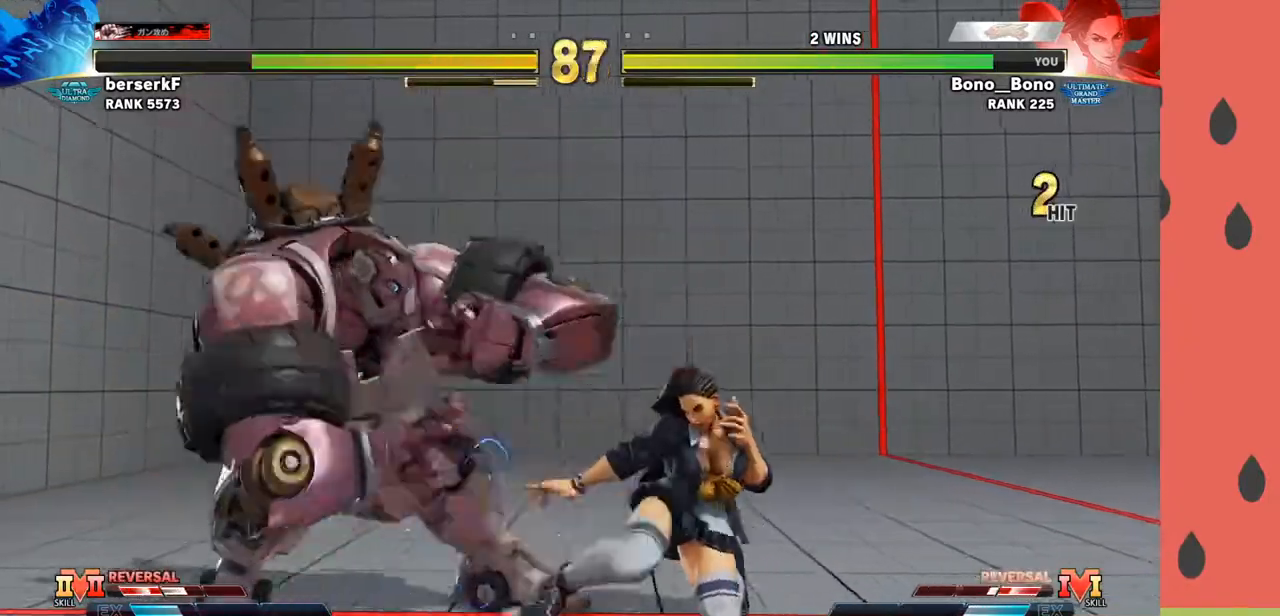
{"buttons": [], "left_stick": "left", "events": [[100, "SQUARE", "up"], [283, "left_stick", "down"], [367, "R1", "down"], [433, "R1", "up"], [467, "left_stick", "left"]]}
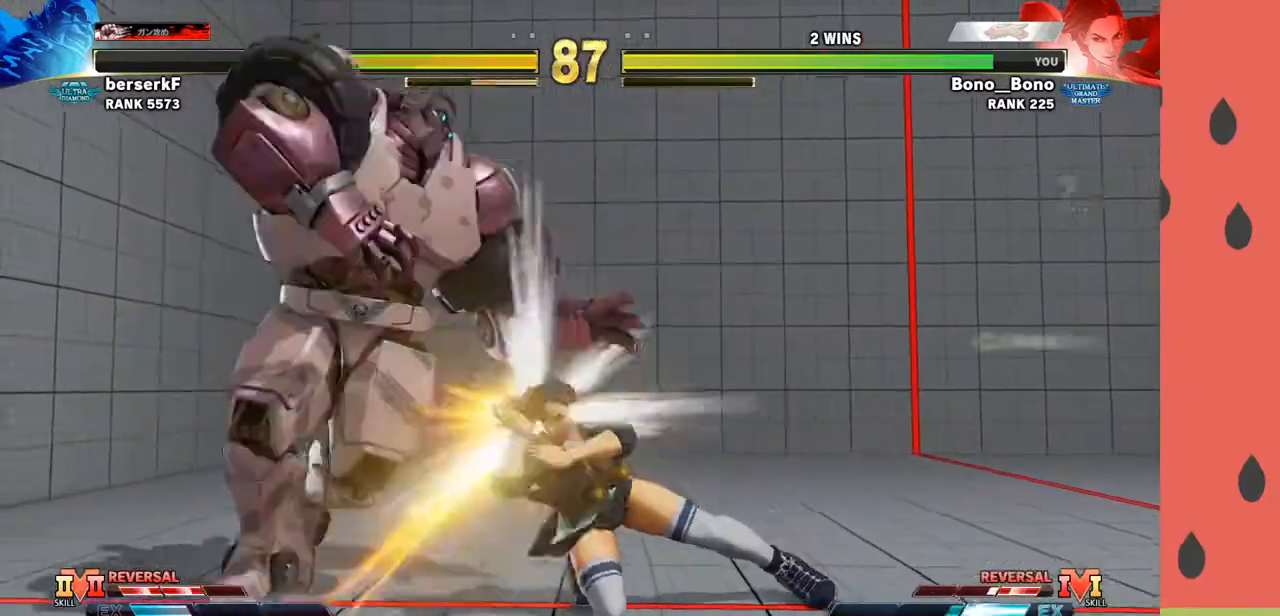
{"buttons": [], "left_stick": "center", "events": [[67, "left_stick", "down"], [150, "left_stick", "left"], [267, "TRIANGLE", "down"], [350, "TRIANGLE", "up"], [450, "left_stick", "center"]]}
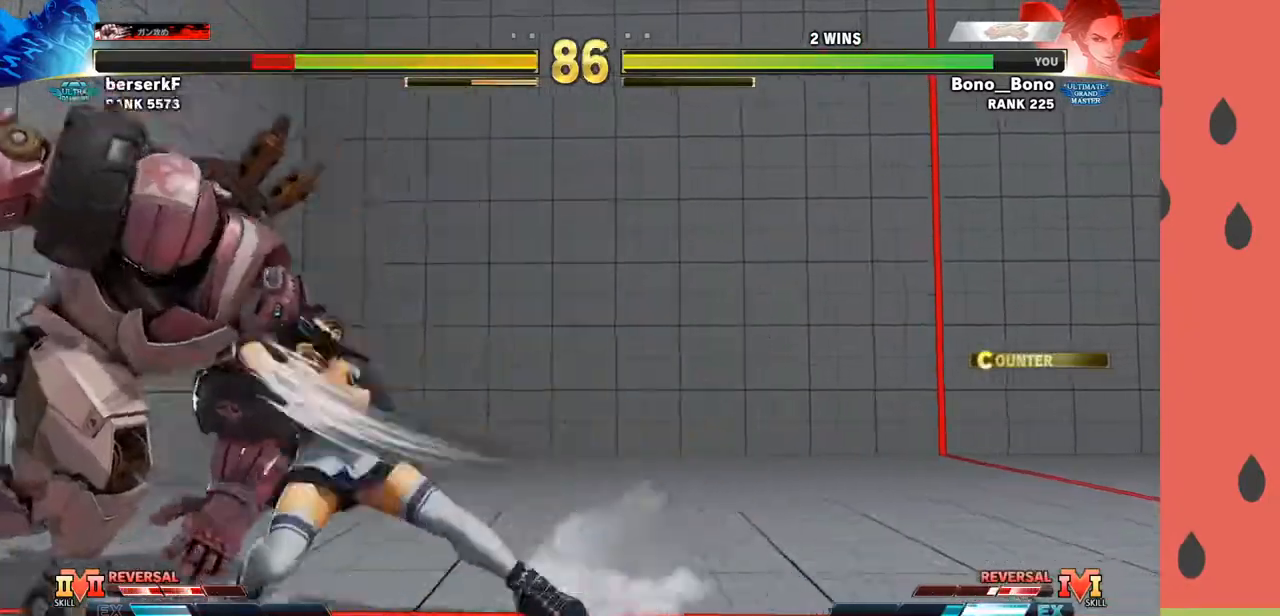
{"buttons": [], "left_stick": "center", "events": [[150, "CIRCLE", "down"], [217, "CIRCLE", "up"]]}
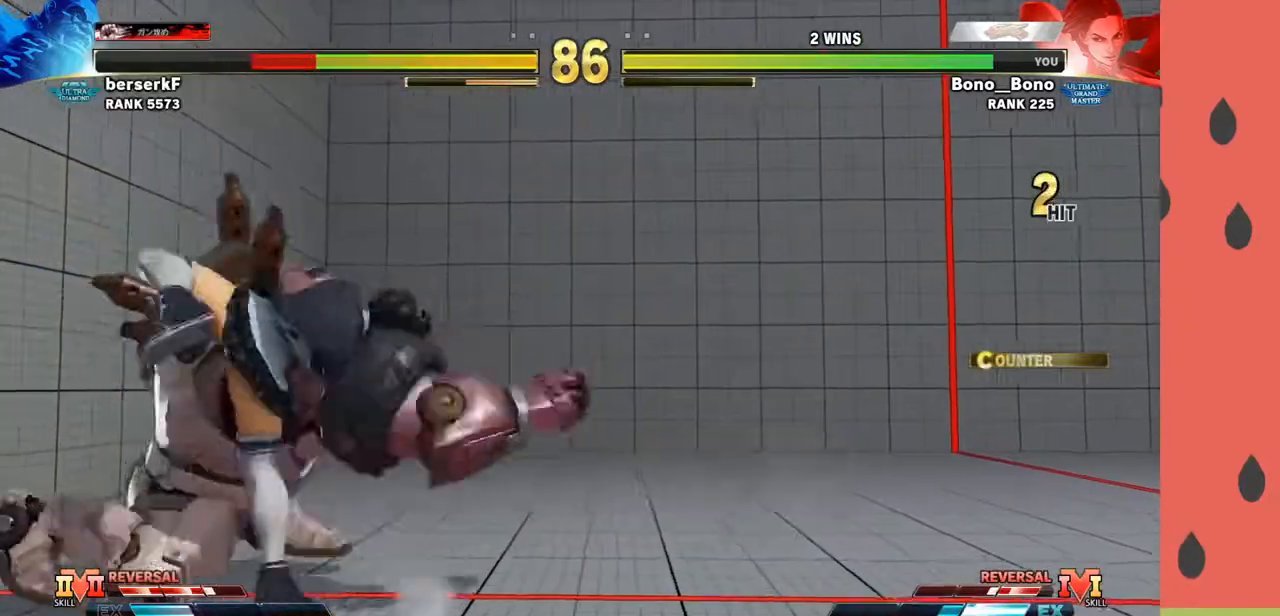
{"buttons": [], "left_stick": "center", "events": []}
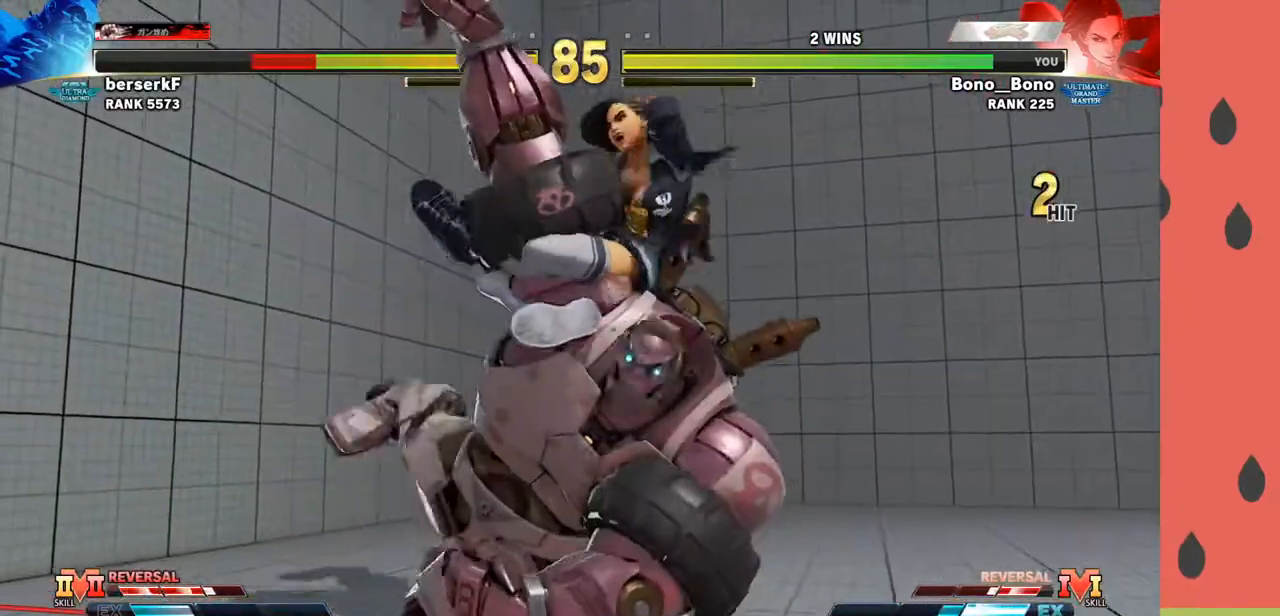
{"buttons": [], "left_stick": "center", "events": []}